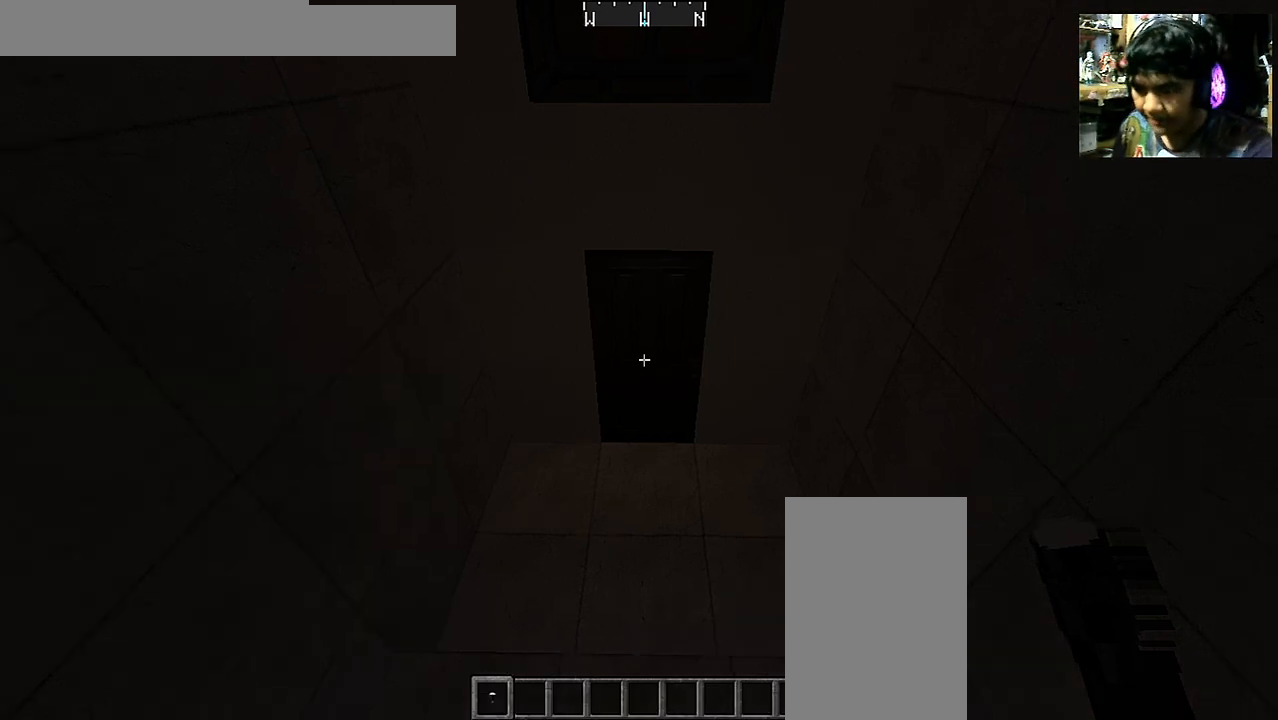
Gameplay with keyboard and mouse; each line is a JSON object with the keys and mouse buttons held at the frame after it. "events" lists presses ("down") and releases ("up") of "a", "d", "s", "space", "w", "mouse_left" and "mouse_right" between this image and that frame as [ms after this image, input, new state], when the widget could be followed in between. "mouse_left", "mouse_right" = the "left", "right" buttons of the "mouse" list. No other keys are recorded. Fast repeated clicks can show as one long hold. Mouse movement is not recorded.
{"keys": ["w"], "mouse": [], "events": [[33, "w", "down"], [250, "mouse_right", "down"], [383, "mouse_right", "up"]]}
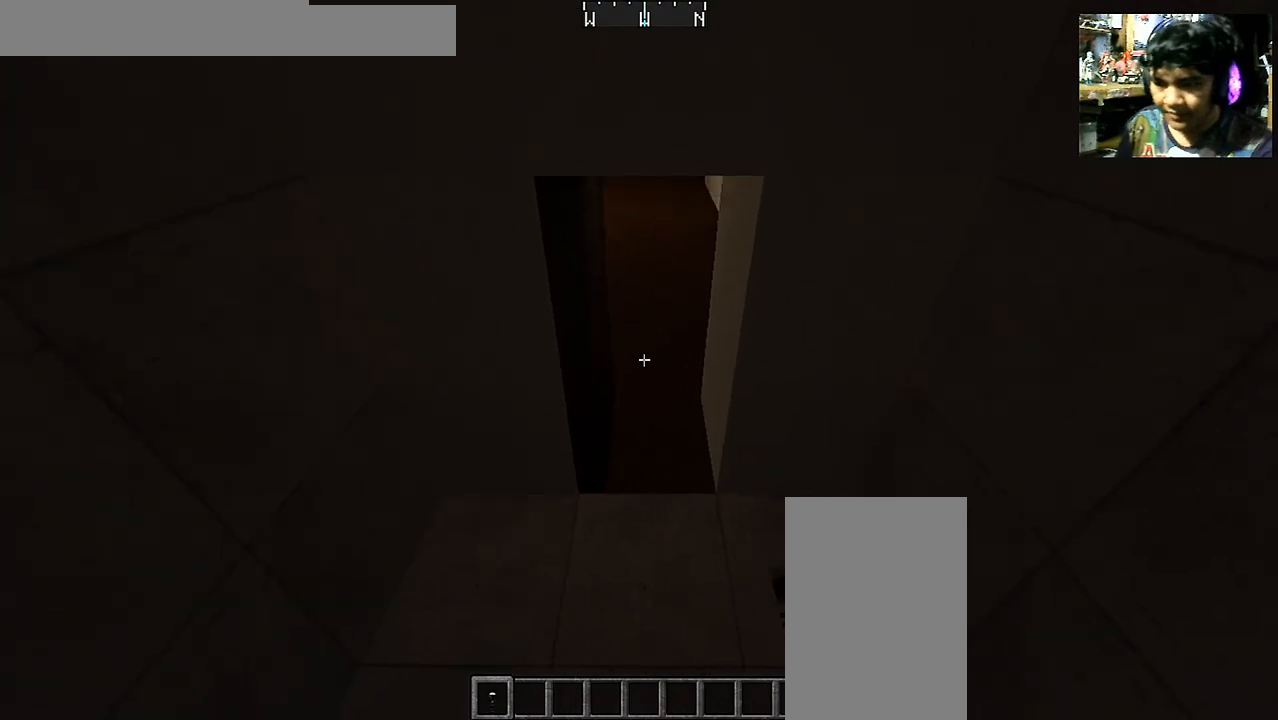
{"keys": ["w"], "mouse": [], "events": []}
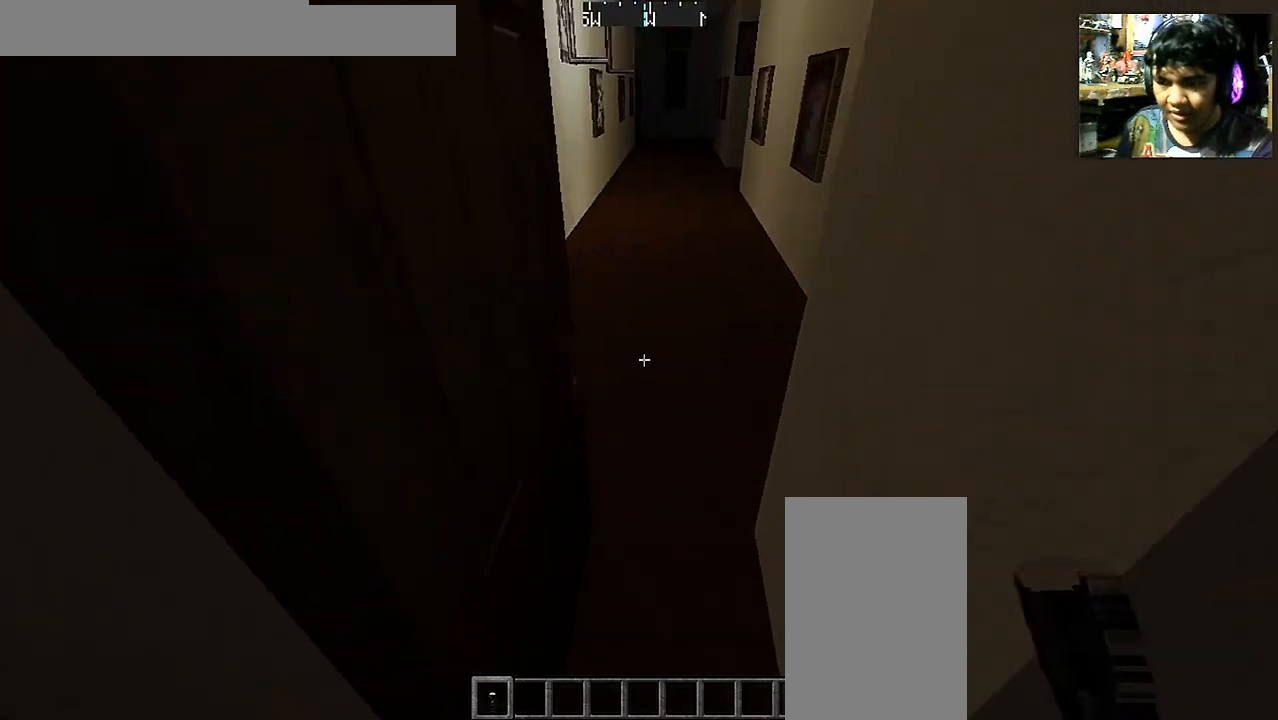
{"keys": [], "mouse": [], "events": [[33, "d", "down"], [133, "w", "up"], [283, "s", "down"], [450, "d", "up"], [500, "s", "up"]]}
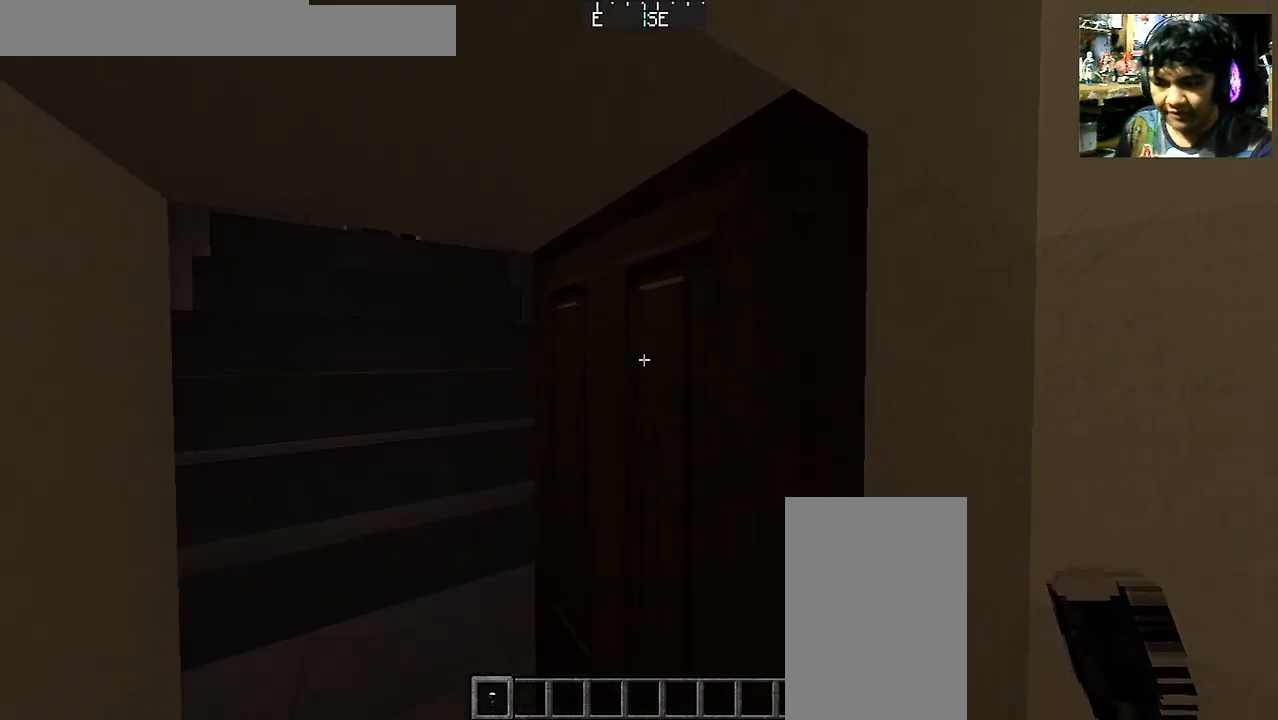
{"keys": [], "mouse": [], "events": []}
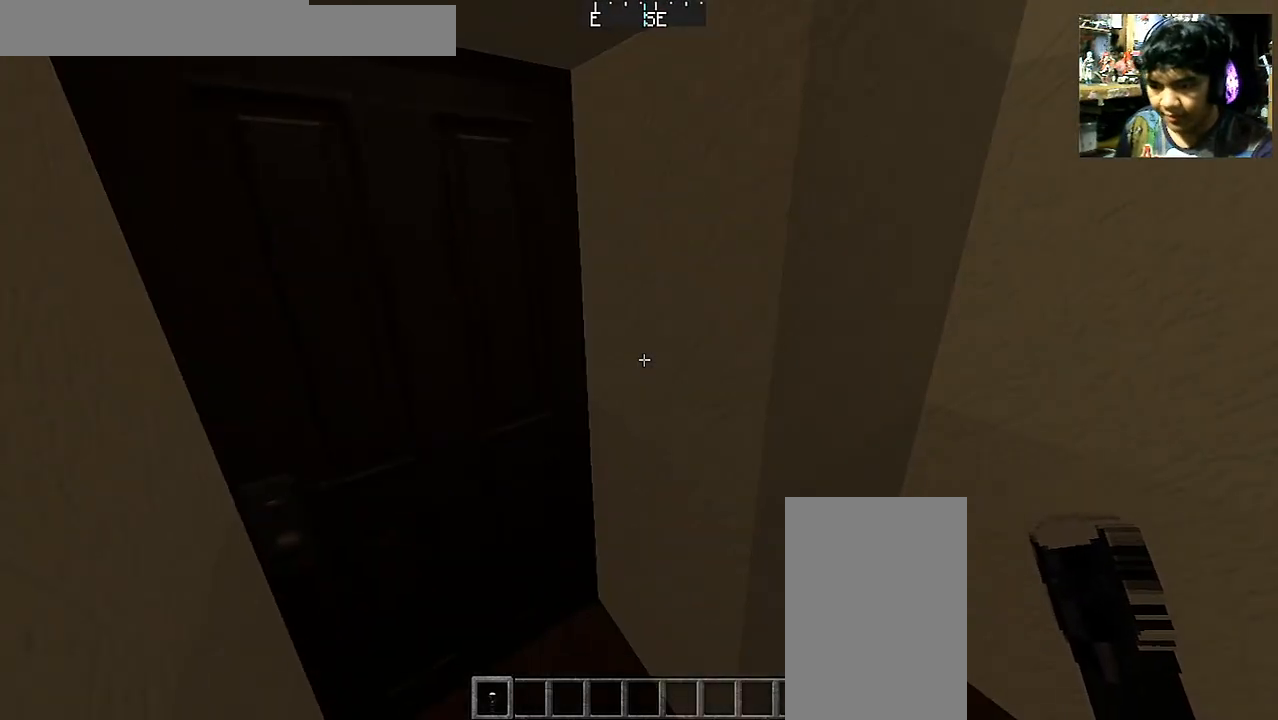
{"keys": ["s"], "mouse": [], "events": [[500, "s", "down"]]}
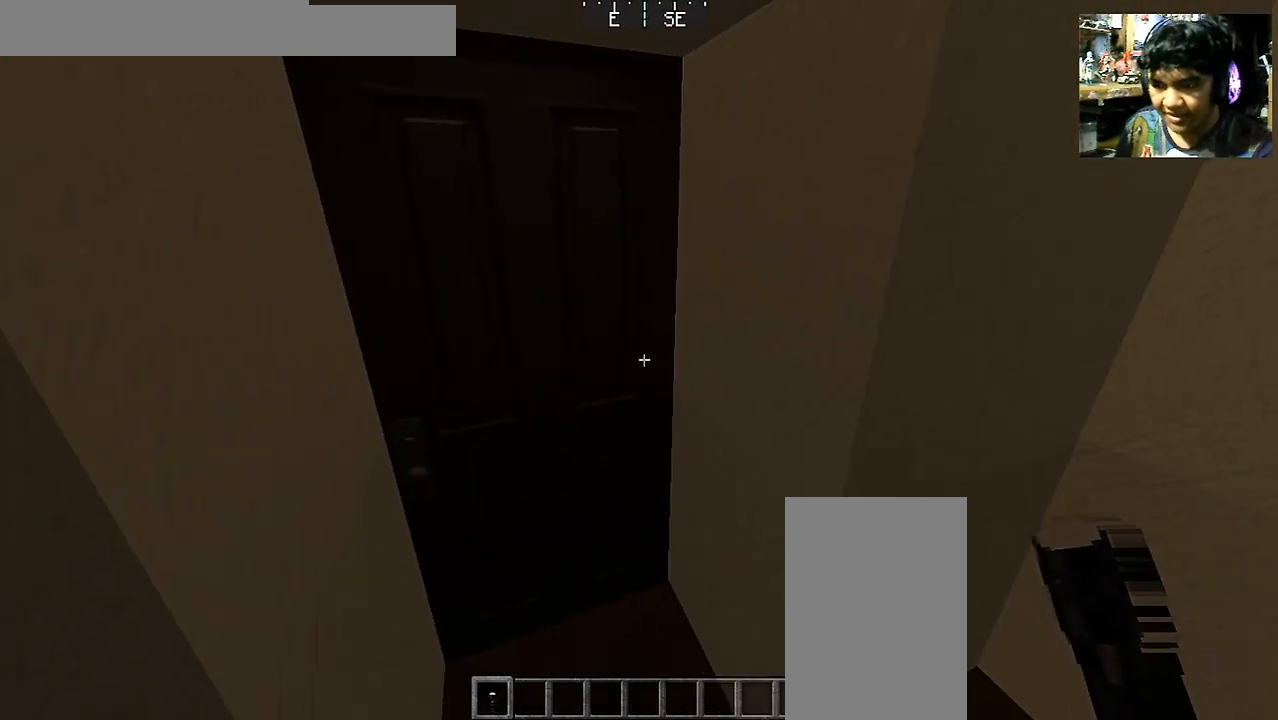
{"keys": [], "mouse": [], "events": [[250, "s", "up"]]}
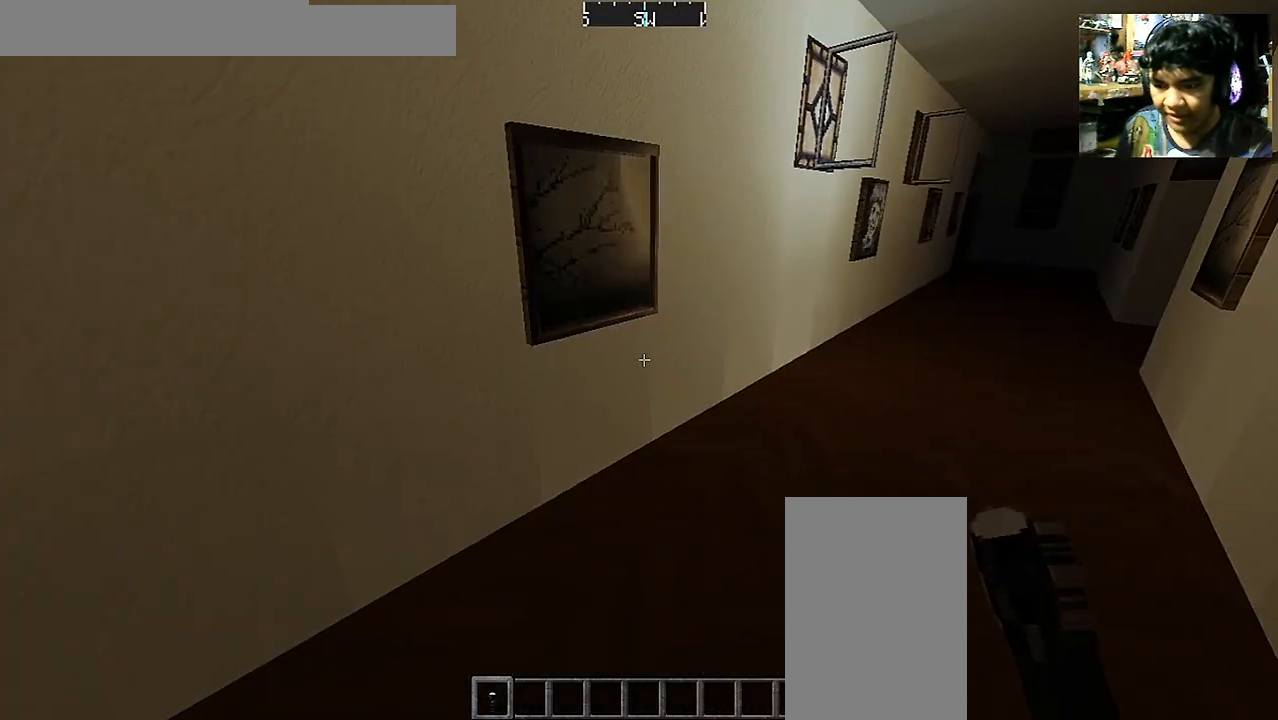
{"keys": [], "mouse": [], "events": []}
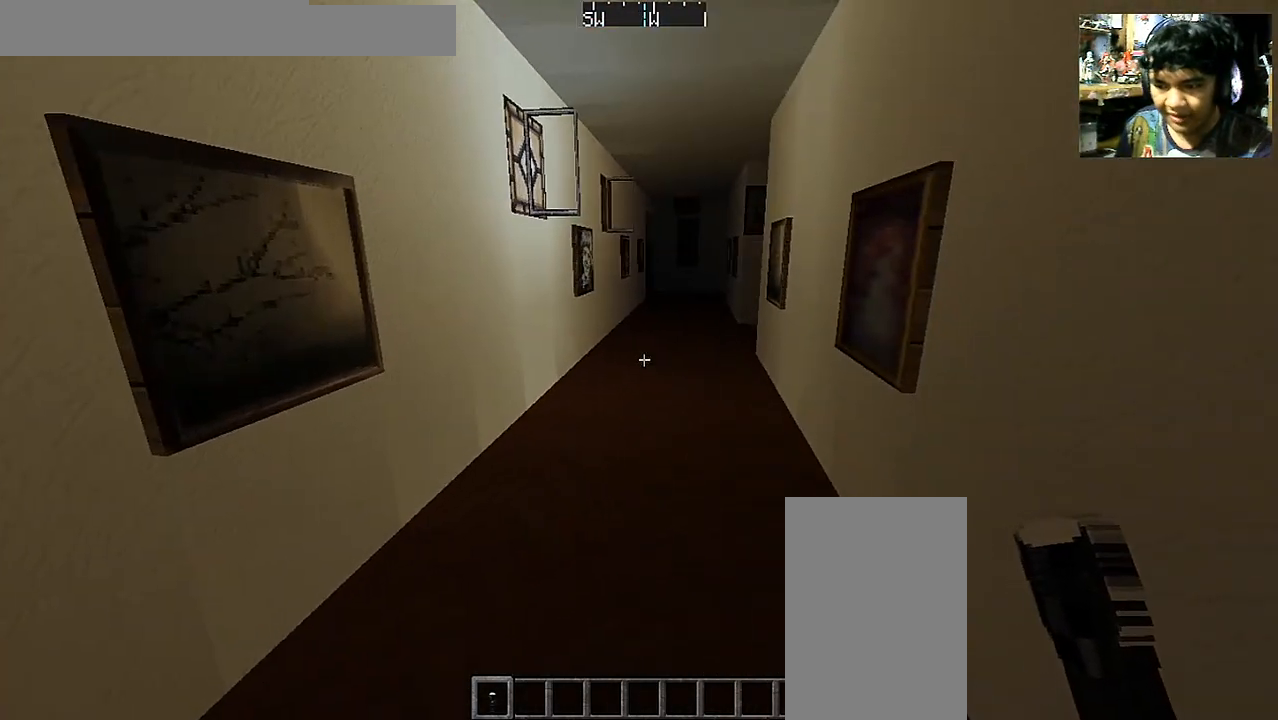
{"keys": [], "mouse": [], "events": []}
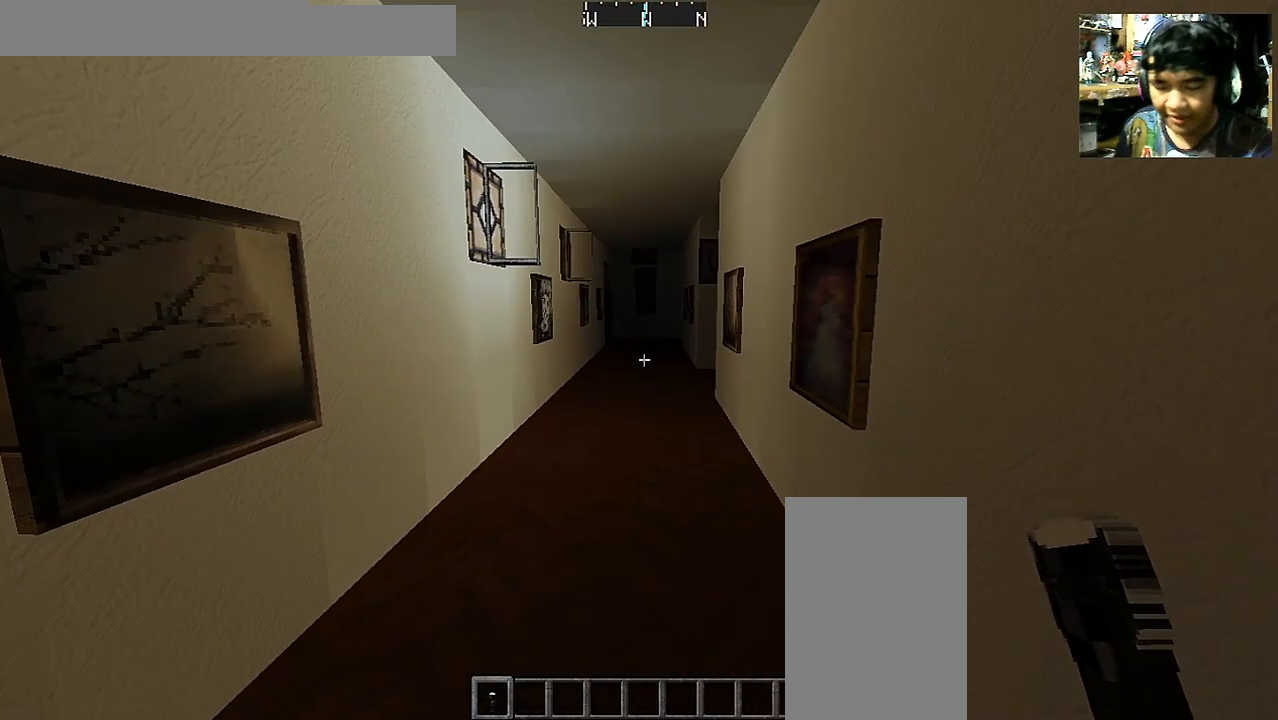
{"keys": ["w"], "mouse": [], "events": [[50, "w", "down"], [300, "a", "down"], [450, "a", "up"]]}
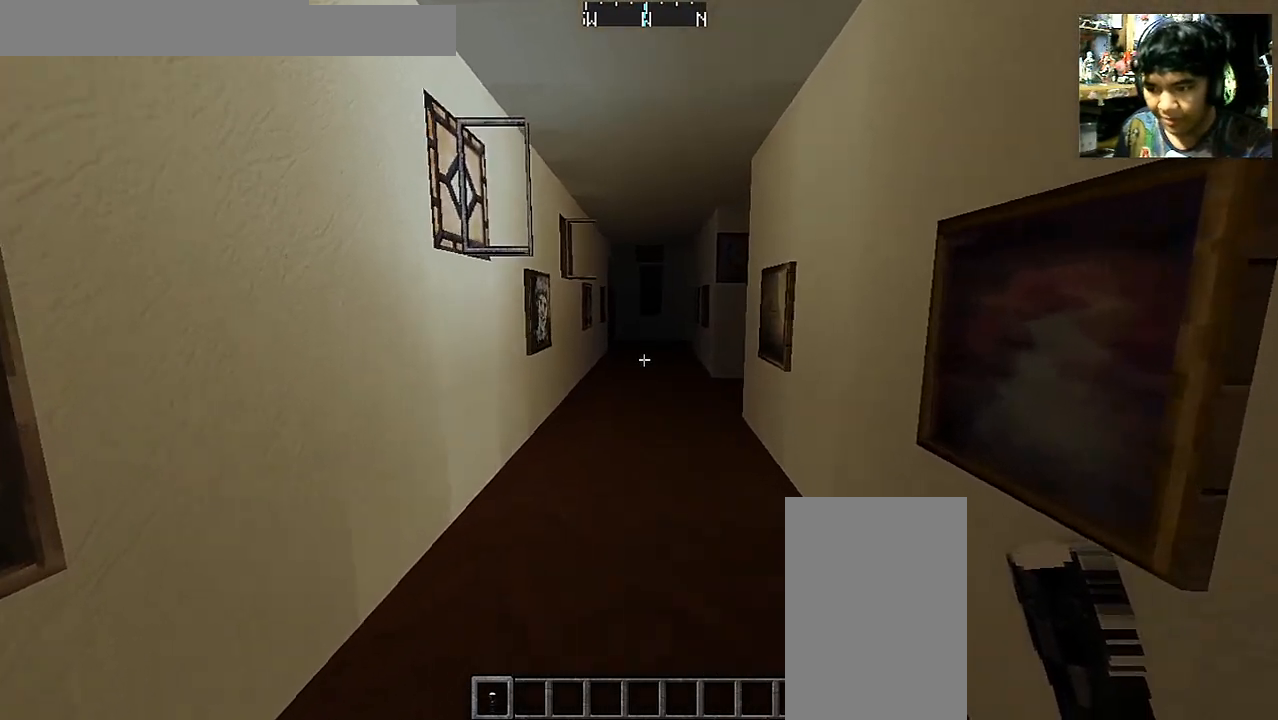
{"keys": [], "mouse": [], "events": [[450, "w", "up"]]}
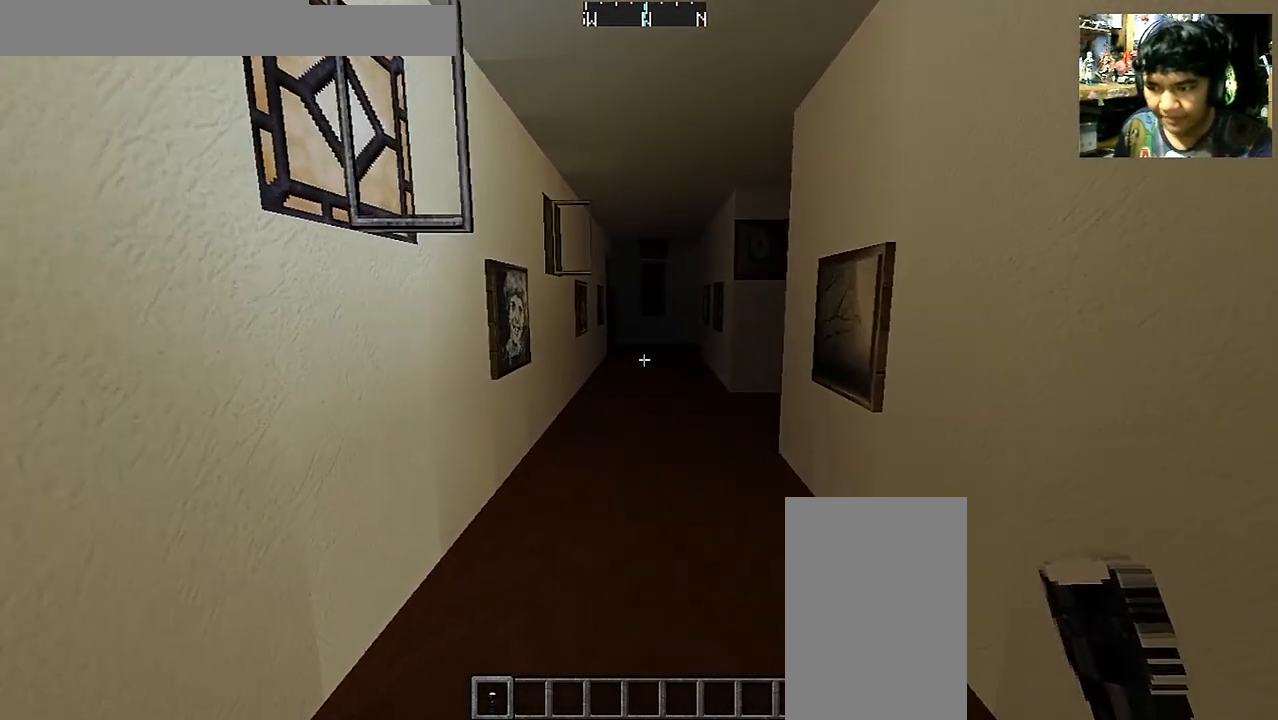
{"keys": [], "mouse": [], "events": []}
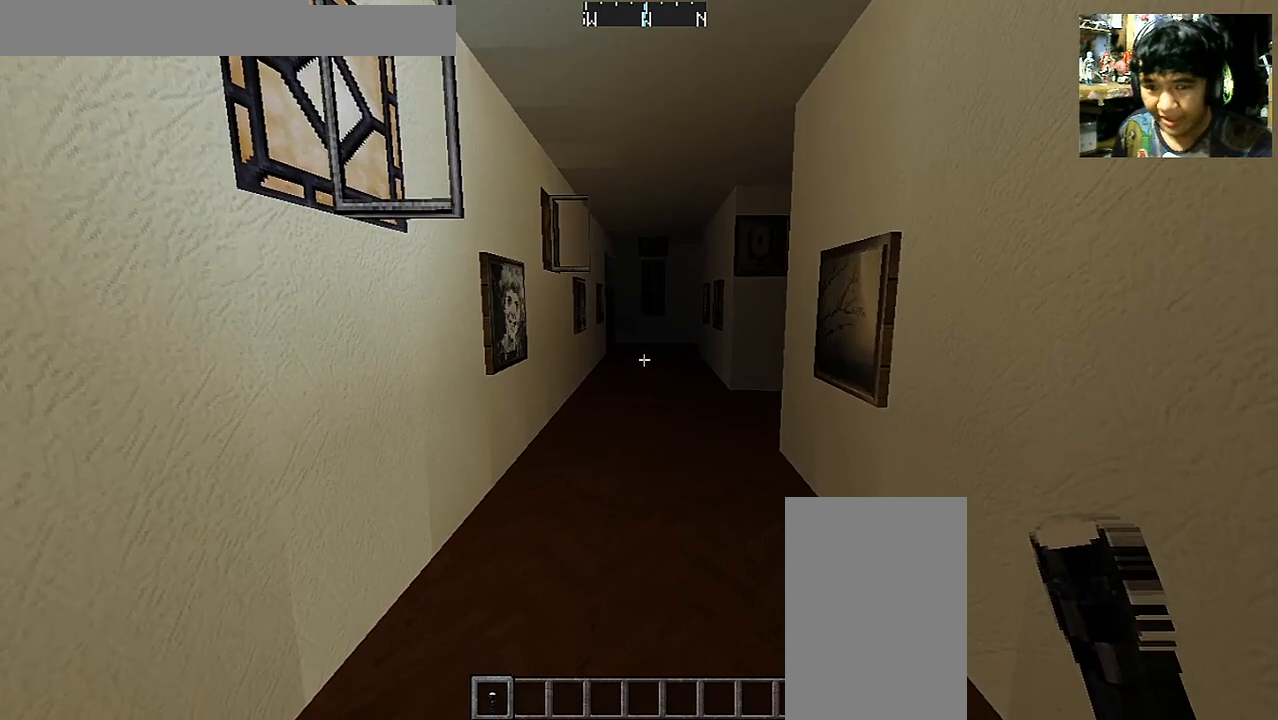
{"keys": ["a", "w"], "mouse": [], "events": [[350, "a", "down"], [350, "w", "down"]]}
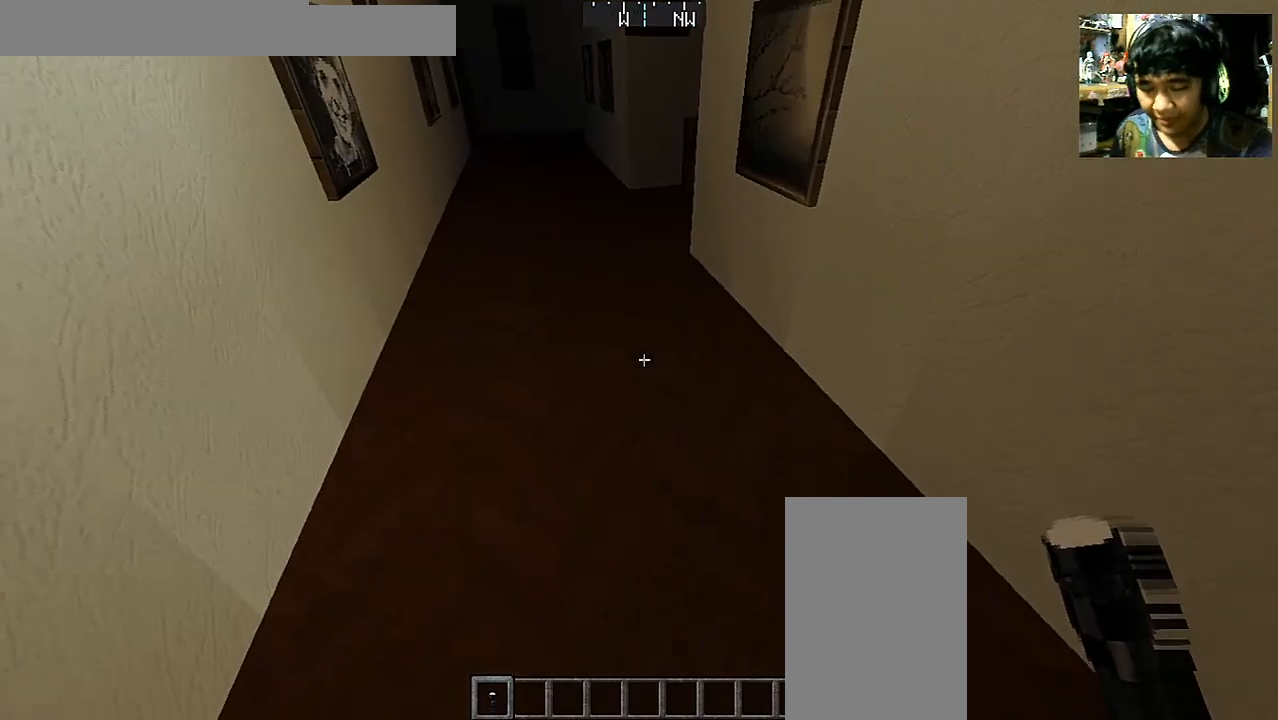
{"keys": ["a", "w"], "mouse": [], "events": []}
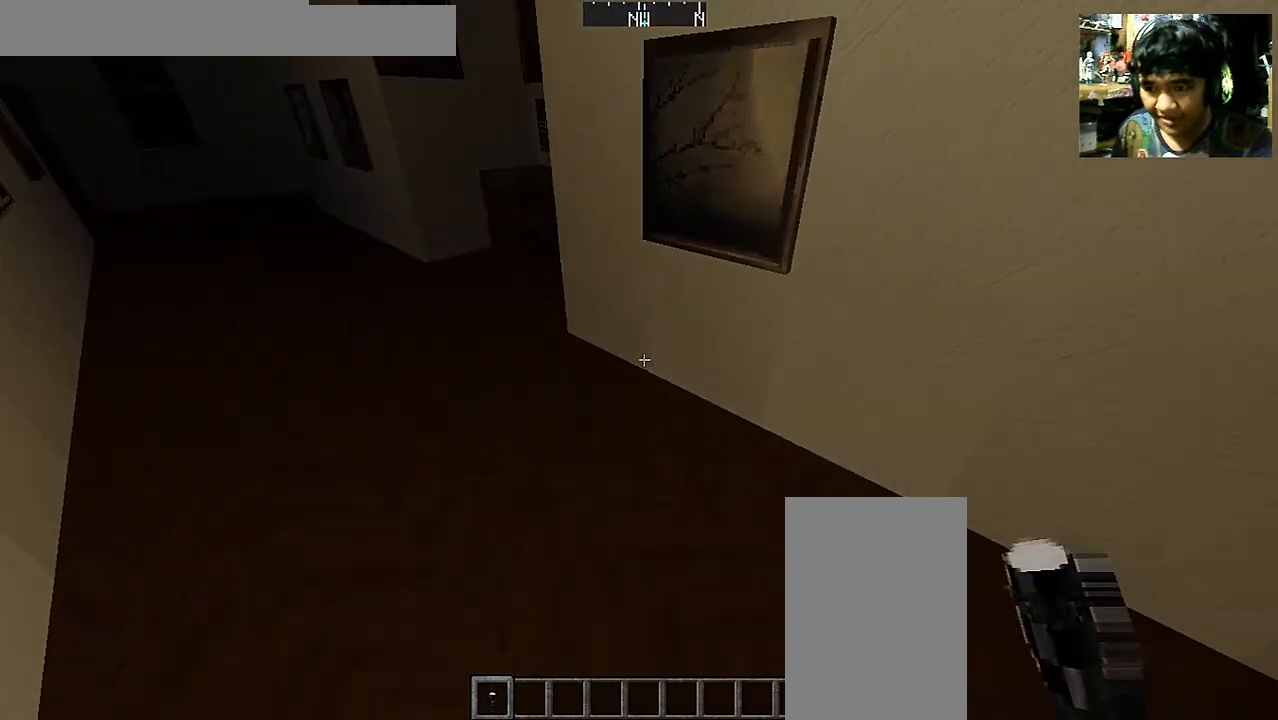
{"keys": ["a", "w"], "mouse": [], "events": []}
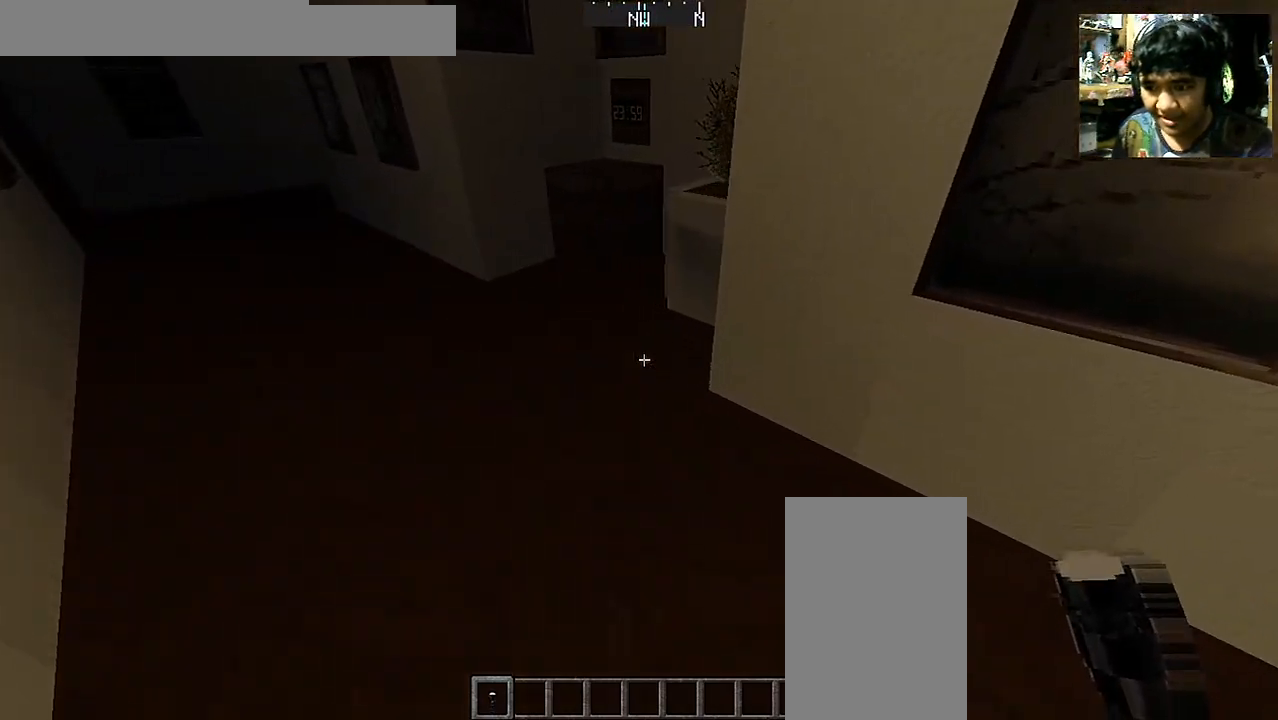
{"keys": [], "mouse": [], "events": [[200, "a", "up"], [250, "w", "up"]]}
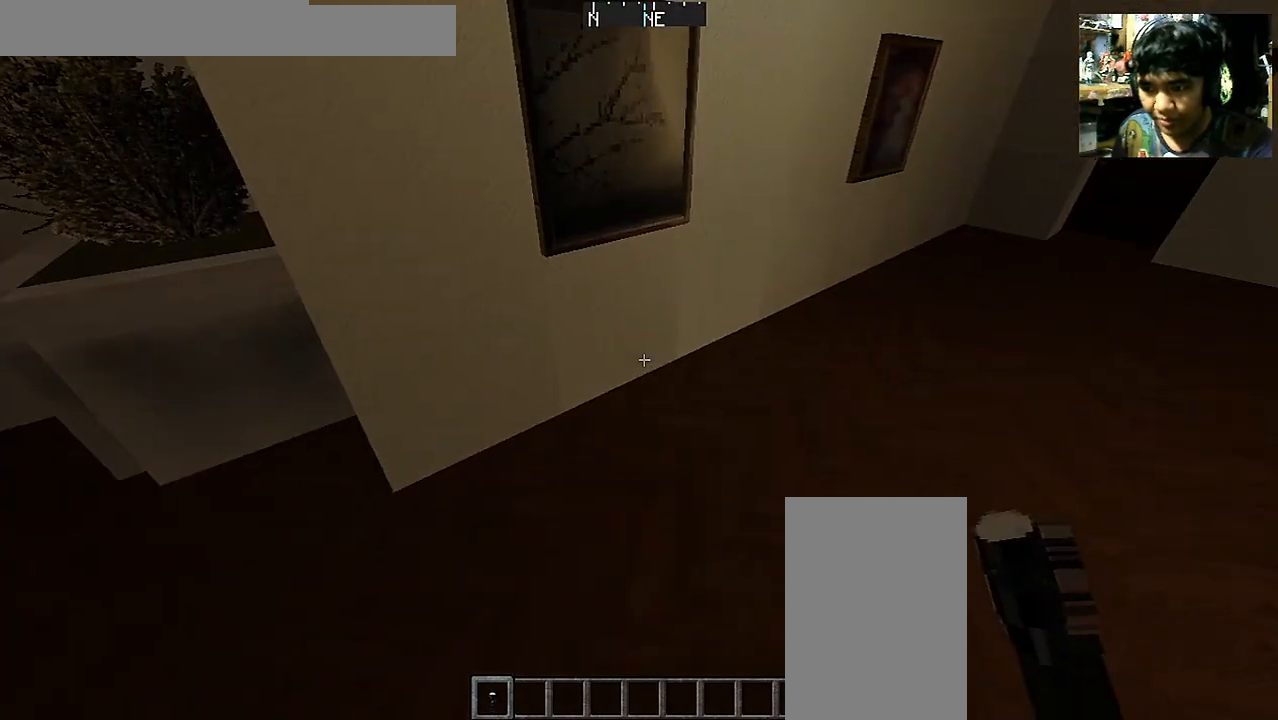
{"keys": [], "mouse": [], "events": []}
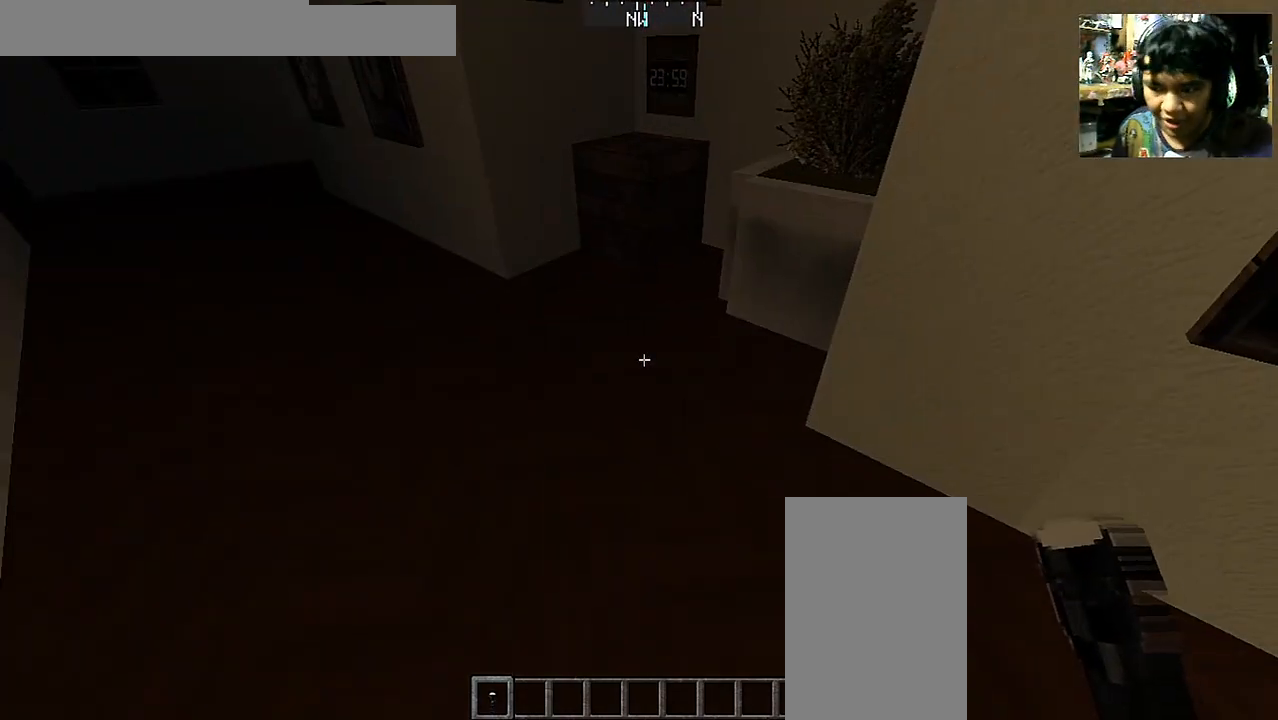
{"keys": [], "mouse": [], "events": [[100, "w", "down"], [200, "a", "down"], [450, "a", "up"], [500, "w", "up"]]}
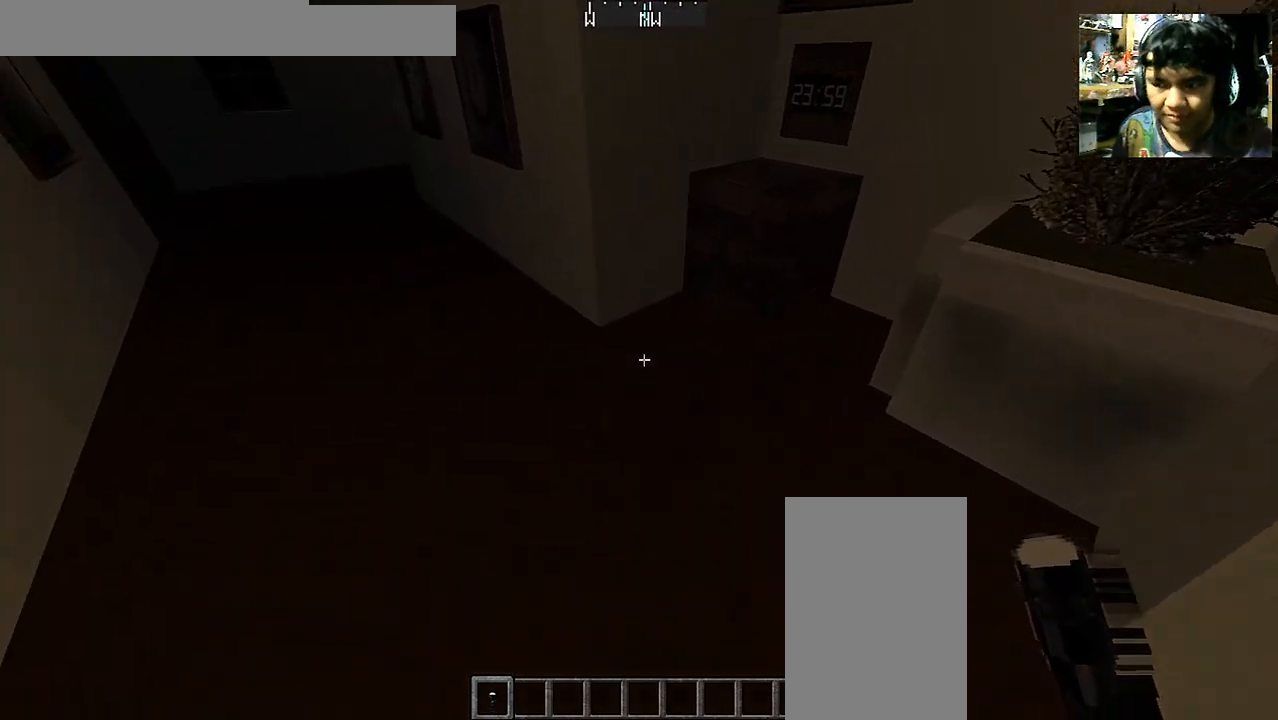
{"keys": ["a"], "mouse": [], "events": [[150, "w", "down"], [300, "a", "down"], [400, "w", "up"]]}
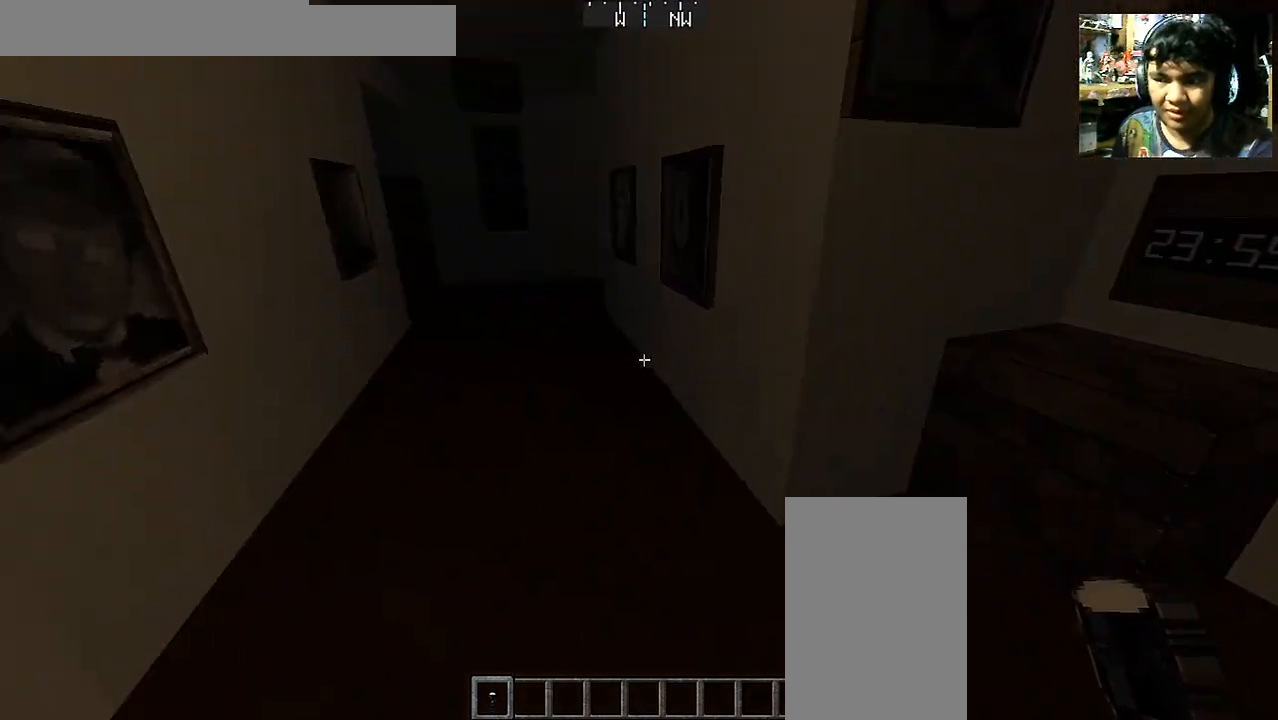
{"keys": [], "mouse": [], "events": [[100, "a", "up"]]}
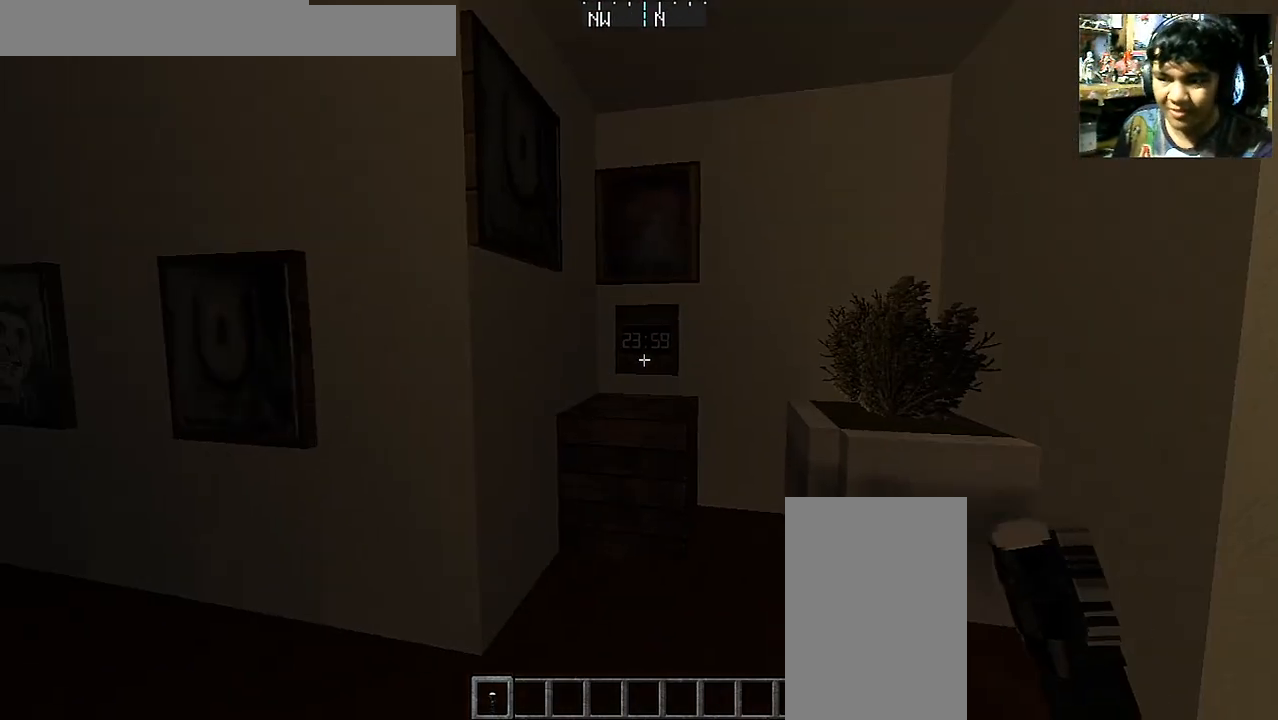
{"keys": ["w"], "mouse": [], "events": [[200, "a", "down"], [350, "w", "down"], [500, "a", "up"]]}
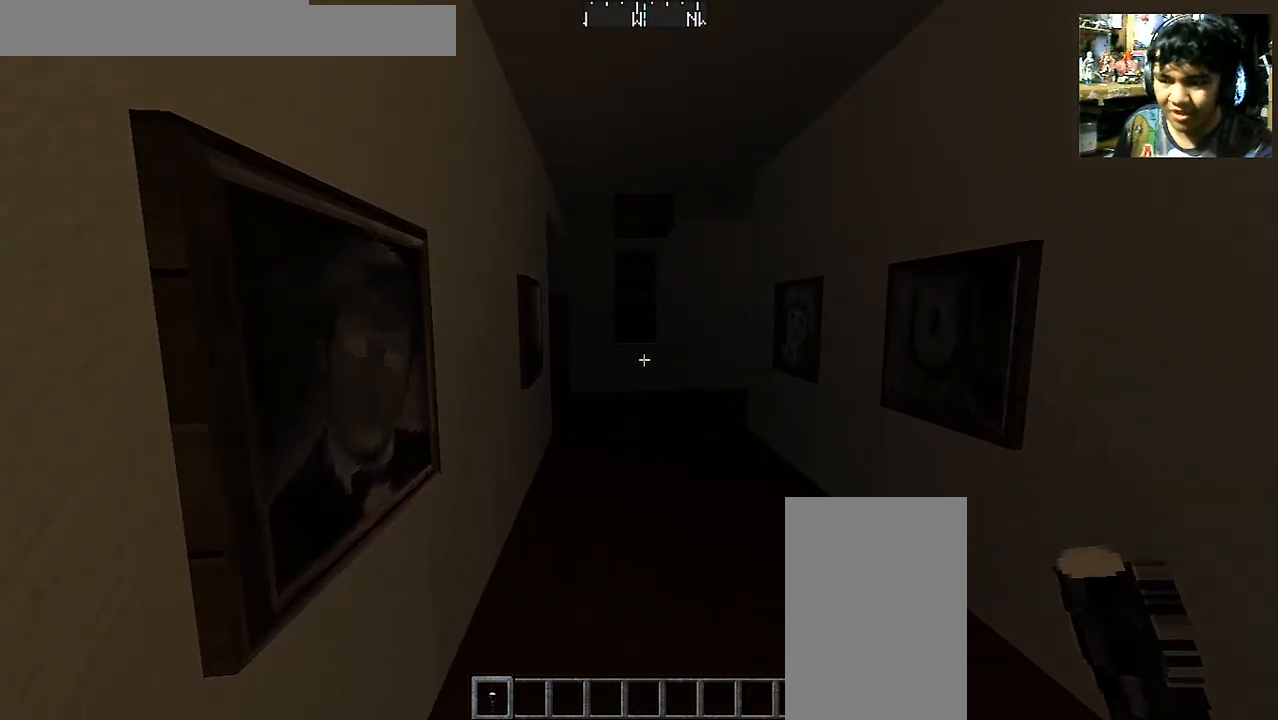
{"keys": ["d"], "mouse": [], "events": [[50, "d", "down"], [150, "w", "up"]]}
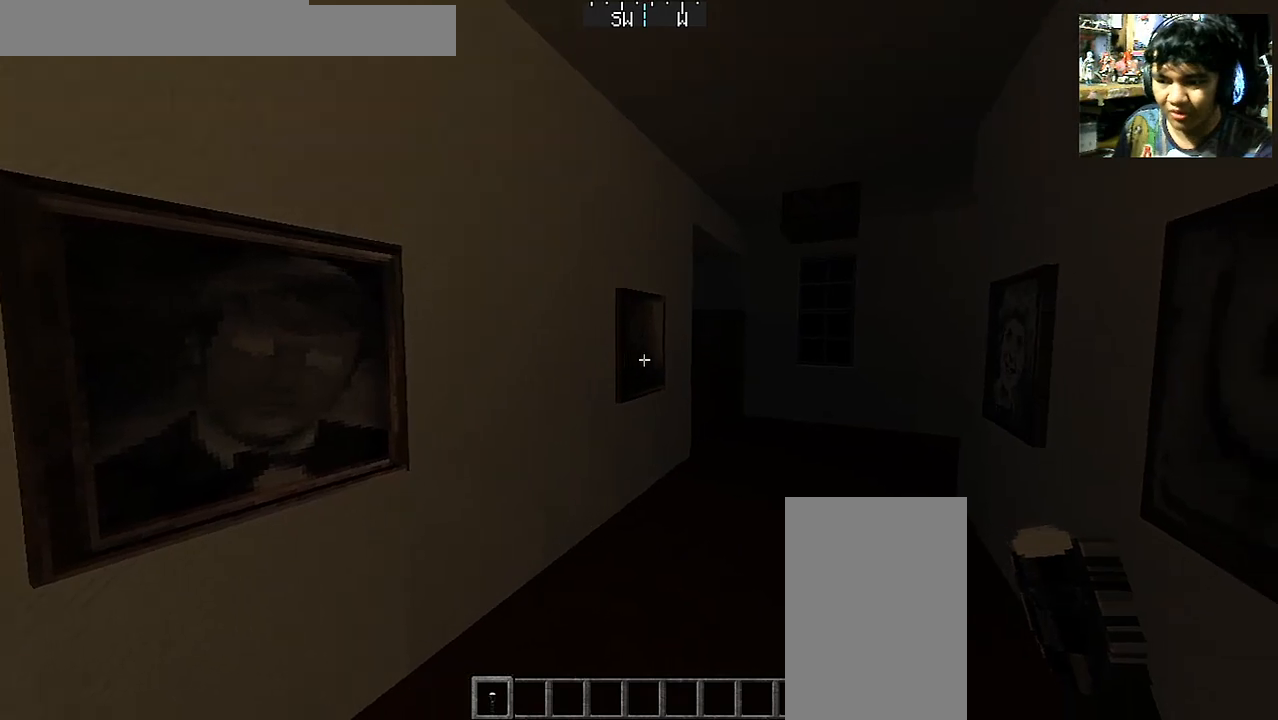
{"keys": ["a", "w"], "mouse": [], "events": [[83, "d", "up"], [200, "a", "down"], [200, "w", "down"]]}
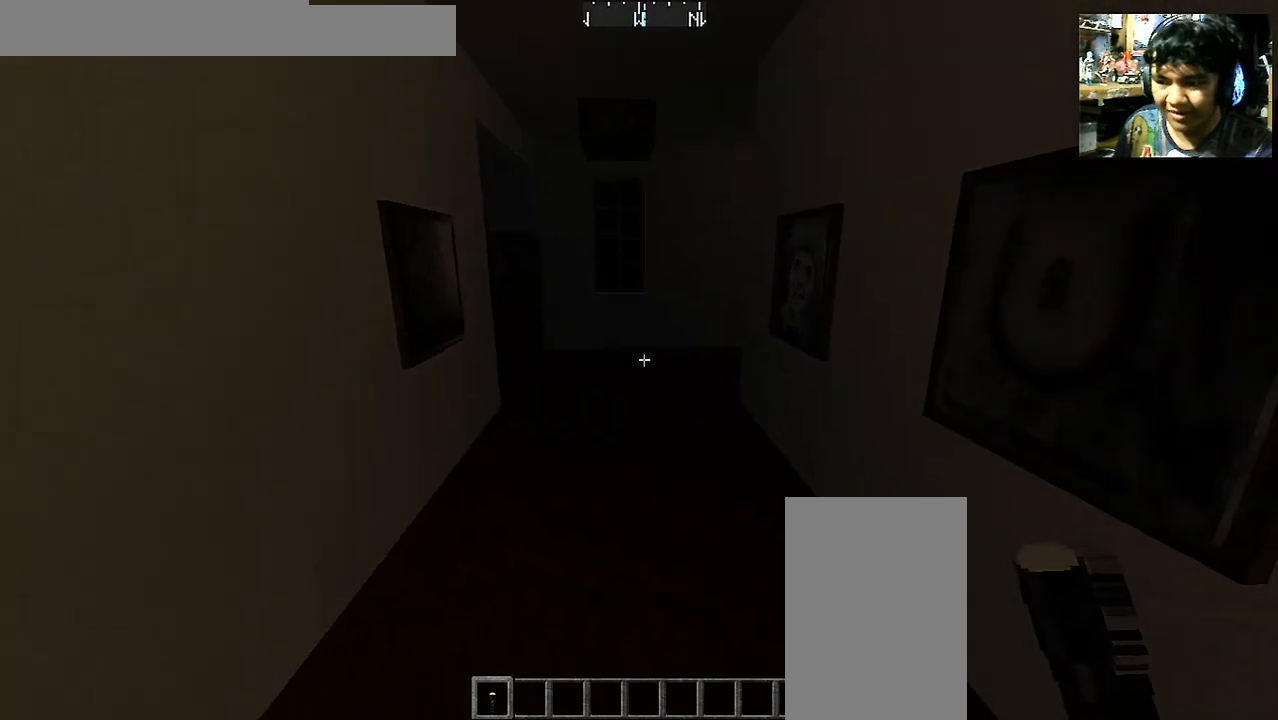
{"keys": ["w"], "mouse": [], "events": [[50, "a", "up"]]}
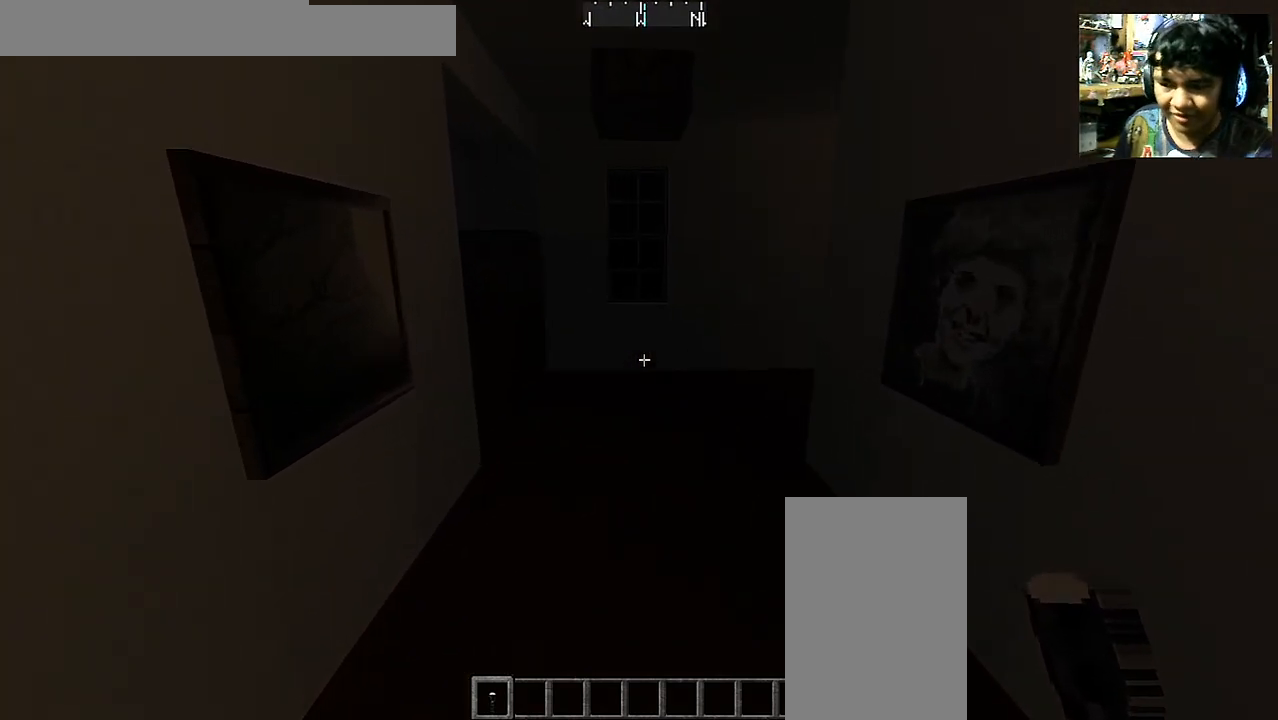
{"keys": ["w"], "mouse": [], "events": []}